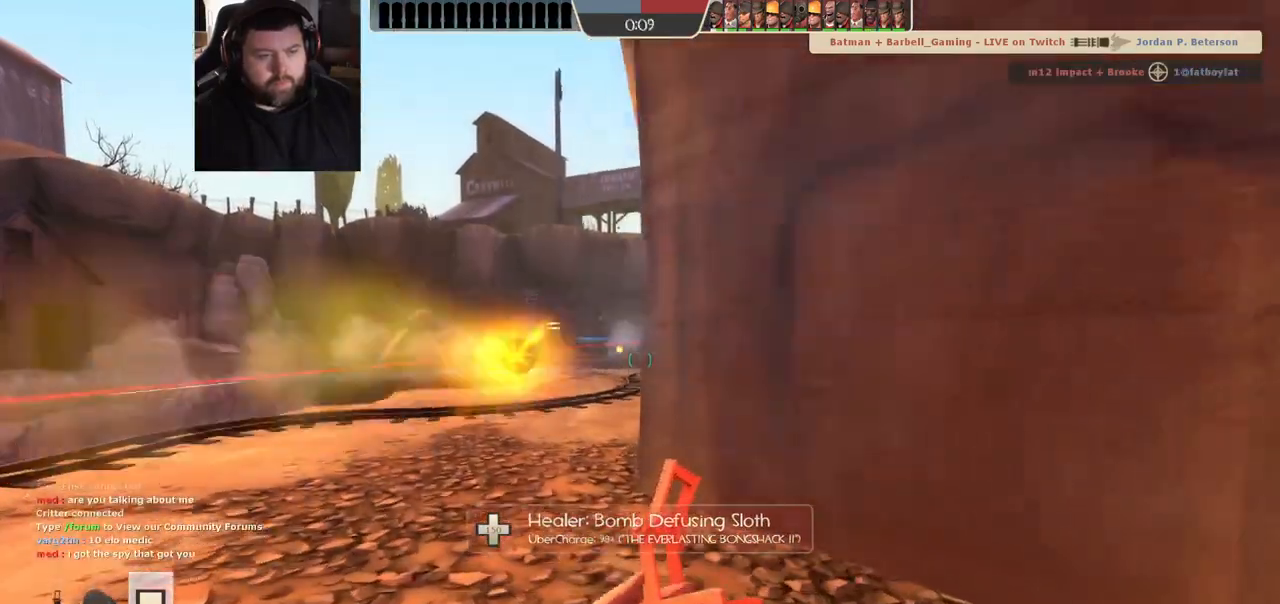
Gameplay with a controller (PlayStation layout); each line is a JSON object with the inputs held at the frame after it. "events" lists button and stick changes between this image and that frame as [ms after this image, input, new state], when the widget could be followed in between.
{"buttons": ["R1", "R2"], "left_stick": "up-left", "right_stick": "center", "events": [[50, "R2", "down"], [83, "R1", "down"]]}
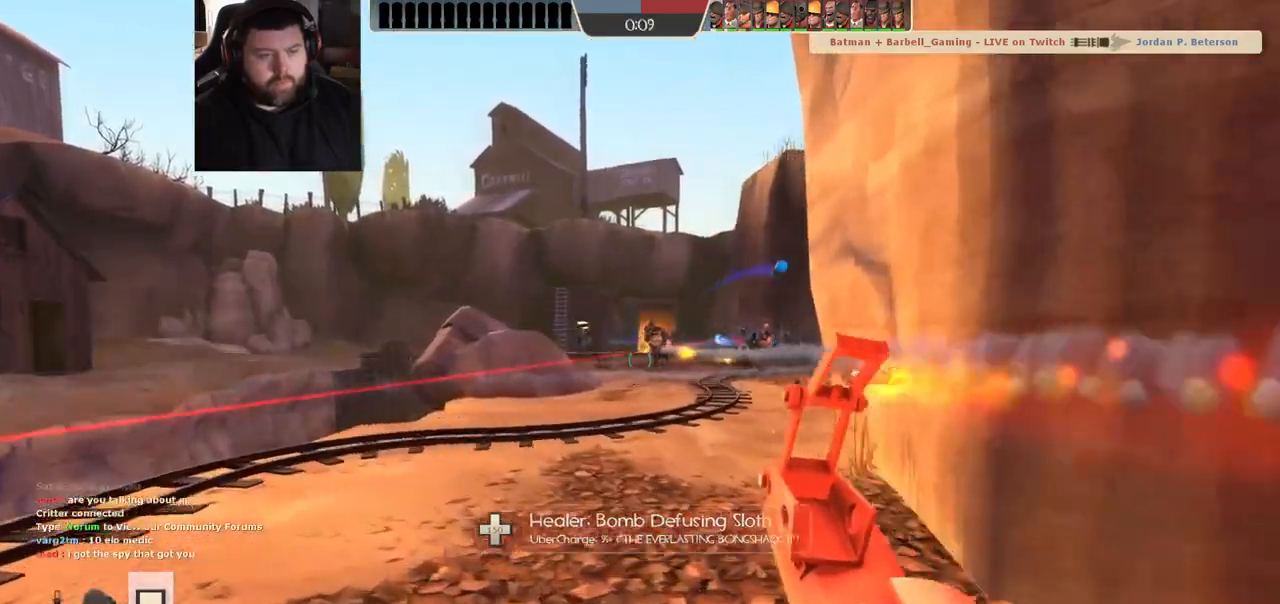
{"buttons": ["R1", "R2"], "left_stick": "down-left", "right_stick": "center", "events": [[100, "left_stick", "up-right"], [217, "left_stick", "down-right"], [367, "left_stick", "down-left"]]}
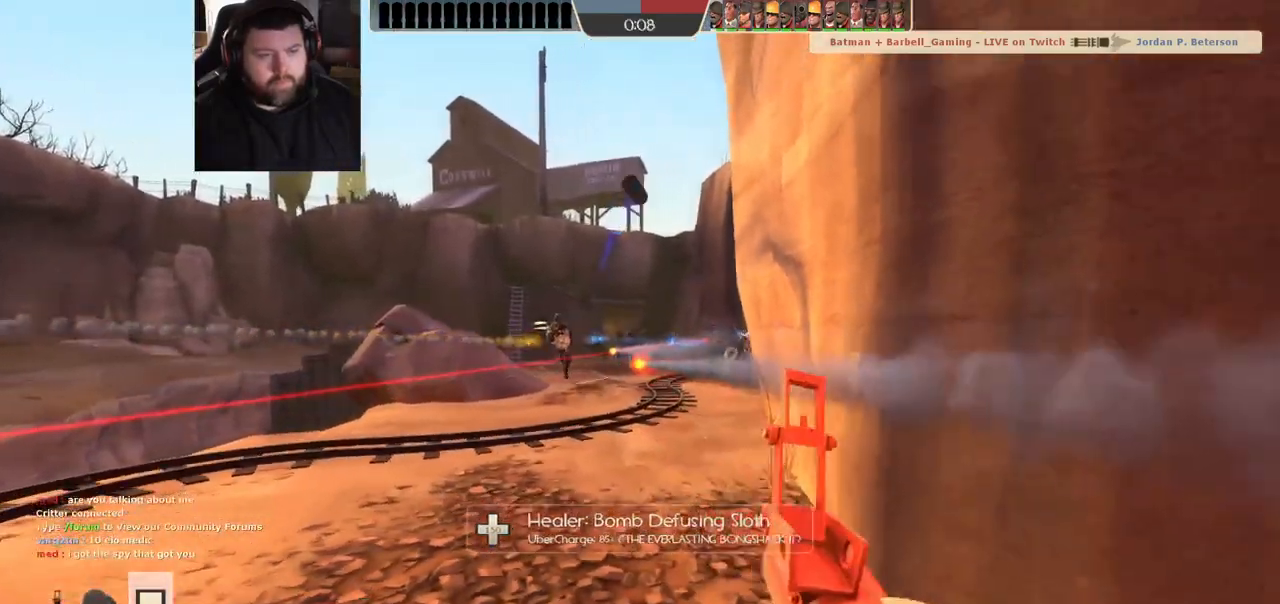
{"buttons": ["R1", "R2"], "left_stick": "left", "right_stick": "center", "events": [[267, "right_stick", "right"], [317, "left_stick", "left"], [350, "right_stick", "center"]]}
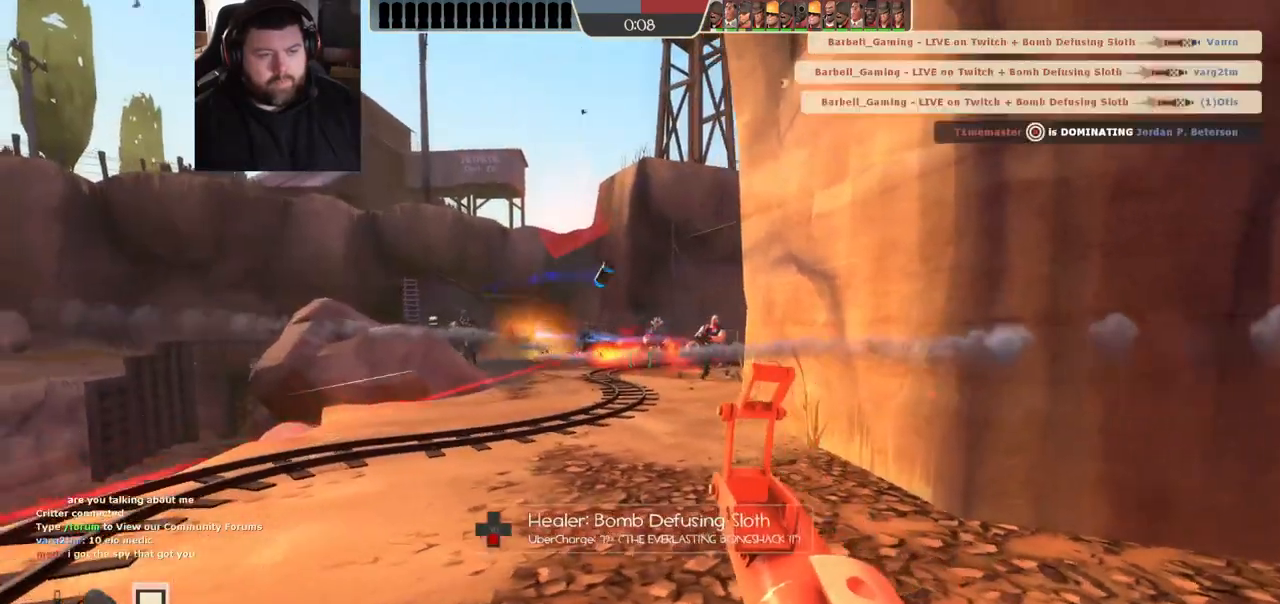
{"buttons": ["R1", "R2"], "left_stick": "up-right", "right_stick": "center", "events": [[200, "left_stick", "up"], [283, "left_stick", "right"], [467, "left_stick", "up-right"]]}
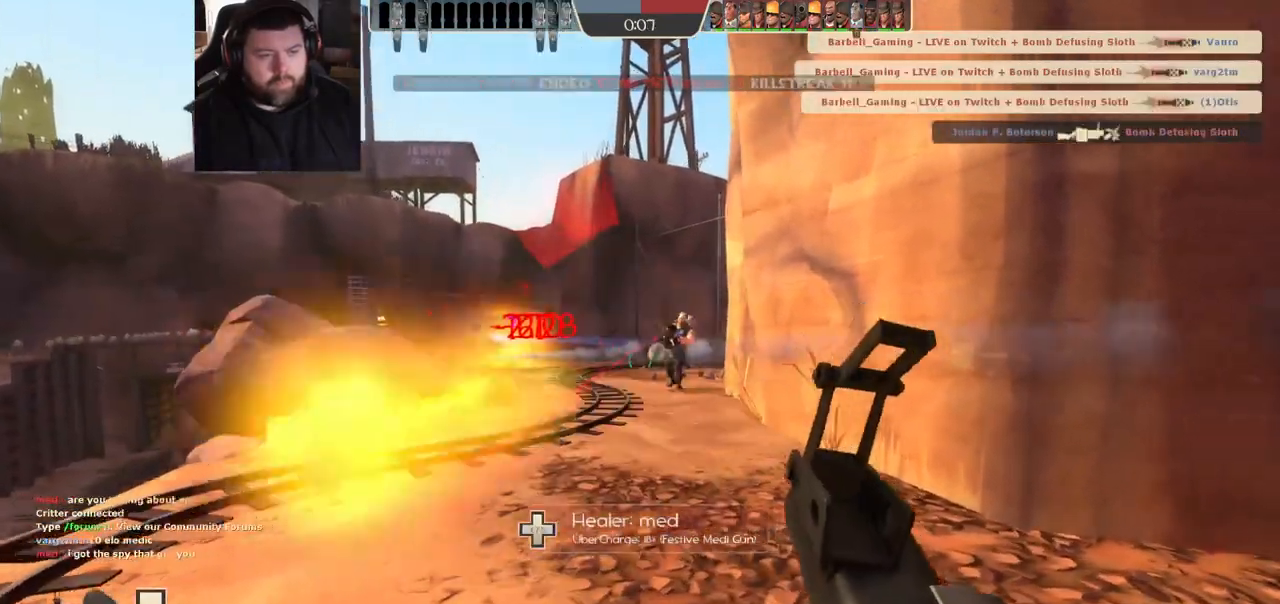
{"buttons": ["R1", "R2"], "left_stick": "left", "right_stick": "center", "events": [[117, "left_stick", "down-right"], [217, "left_stick", "down-left"], [317, "left_stick", "left"]]}
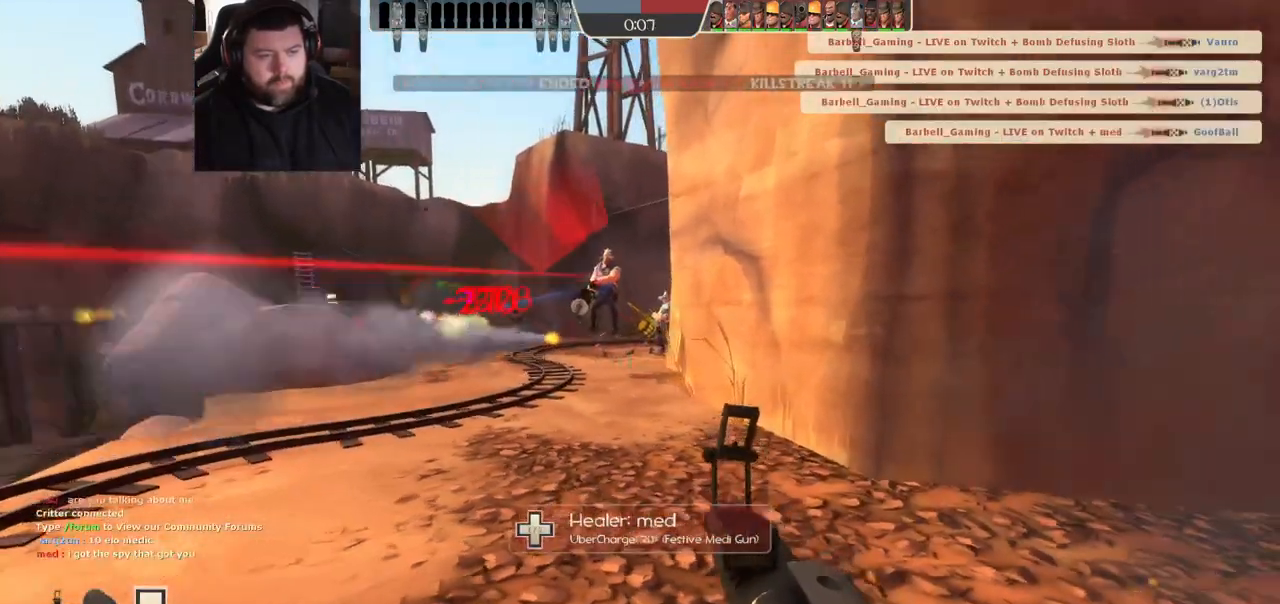
{"buttons": ["R1", "R2"], "left_stick": "right", "right_stick": "center", "events": [[50, "L1", "down"], [333, "L1", "up"], [350, "left_stick", "down-right"], [500, "left_stick", "right"]]}
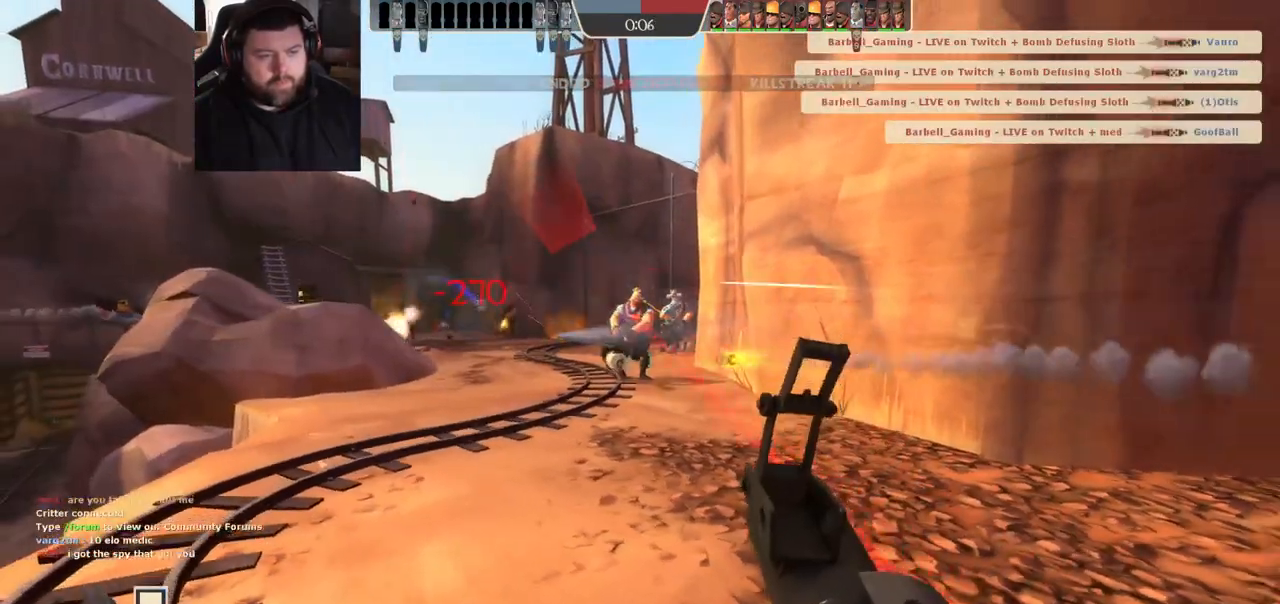
{"buttons": ["R1", "R2"], "left_stick": "right", "right_stick": "center", "events": [[17, "left_stick", "up-right"], [433, "left_stick", "right"]]}
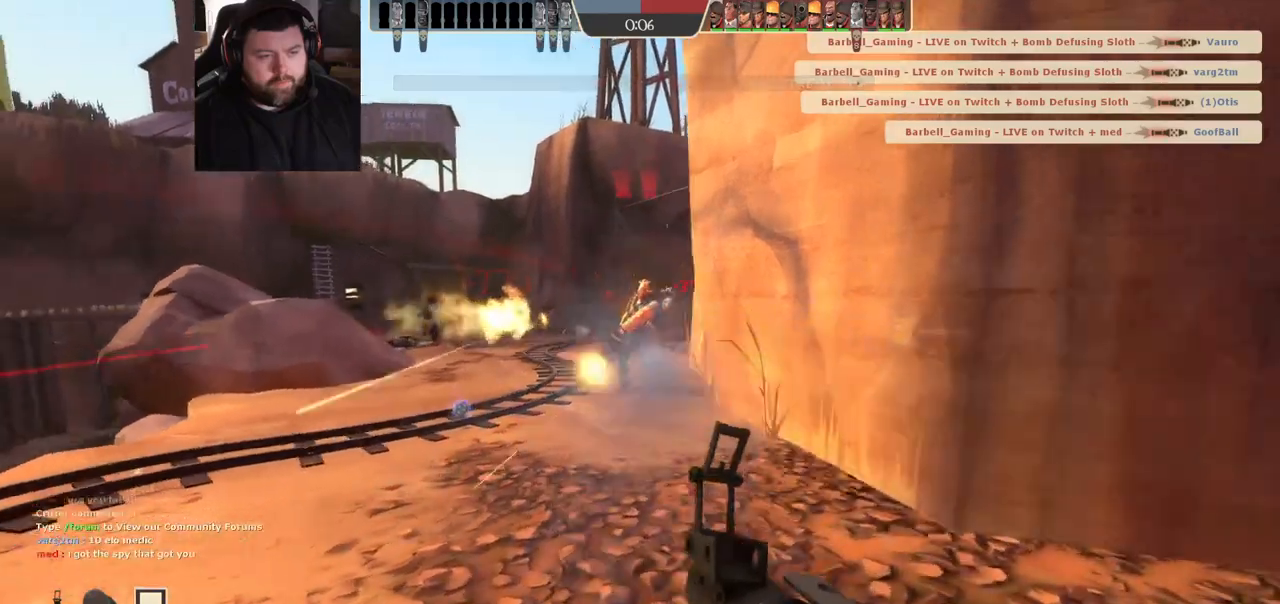
{"buttons": ["R1", "R2"], "left_stick": "right", "right_stick": "center", "events": [[83, "left_stick", "down-right"], [100, "right_stick", "left"], [217, "right_stick", "center"], [350, "left_stick", "right"]]}
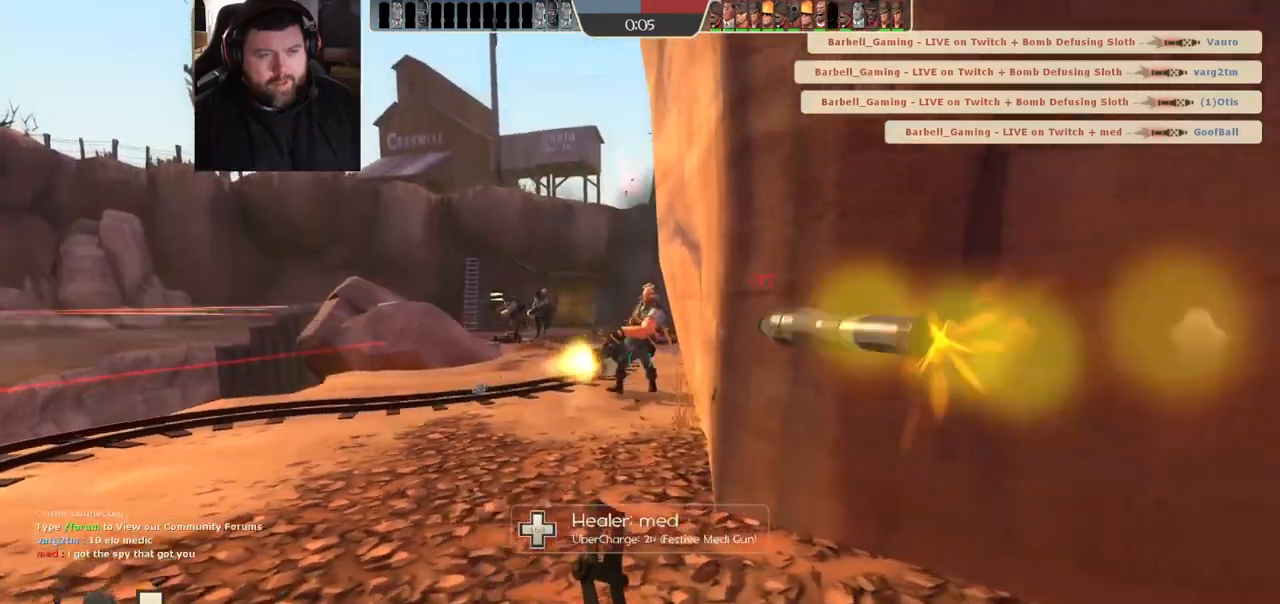
{"buttons": [], "left_stick": "down", "right_stick": "center", "events": [[17, "R1", "up"], [17, "R2", "up"], [150, "left_stick", "down-right"], [250, "right_stick", "left"], [383, "right_stick", "center"], [450, "left_stick", "down"]]}
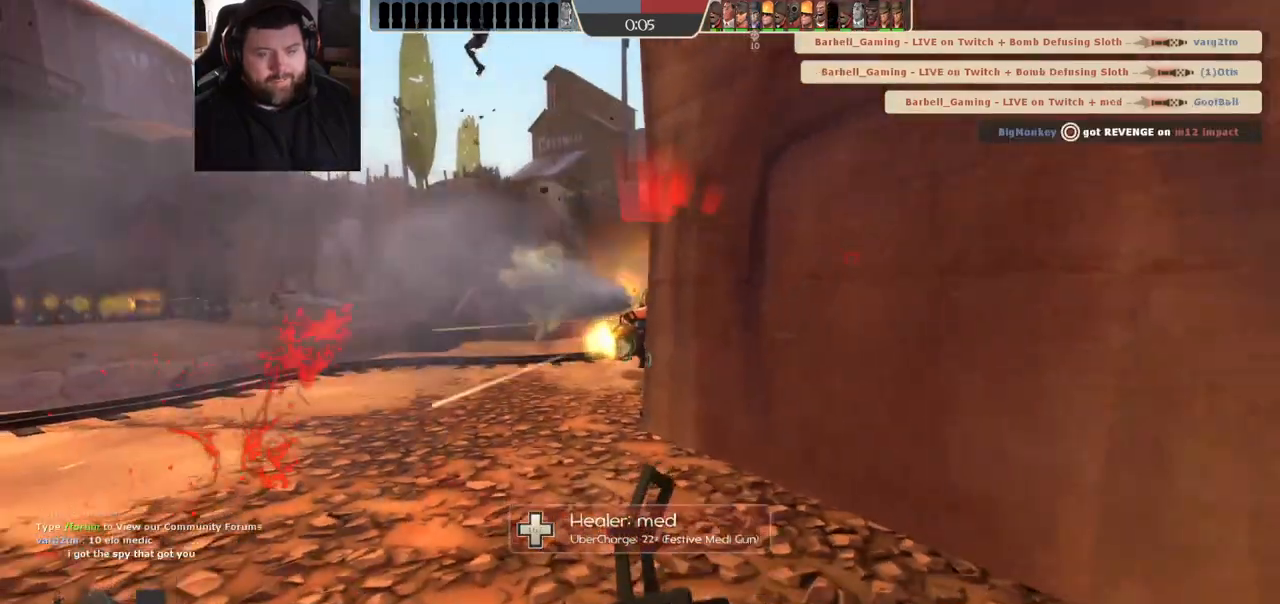
{"buttons": [], "left_stick": "down-left", "right_stick": "center", "events": [[333, "R1", "down"], [333, "R2", "down"], [417, "left_stick", "down-left"], [483, "R1", "up"], [500, "R2", "up"]]}
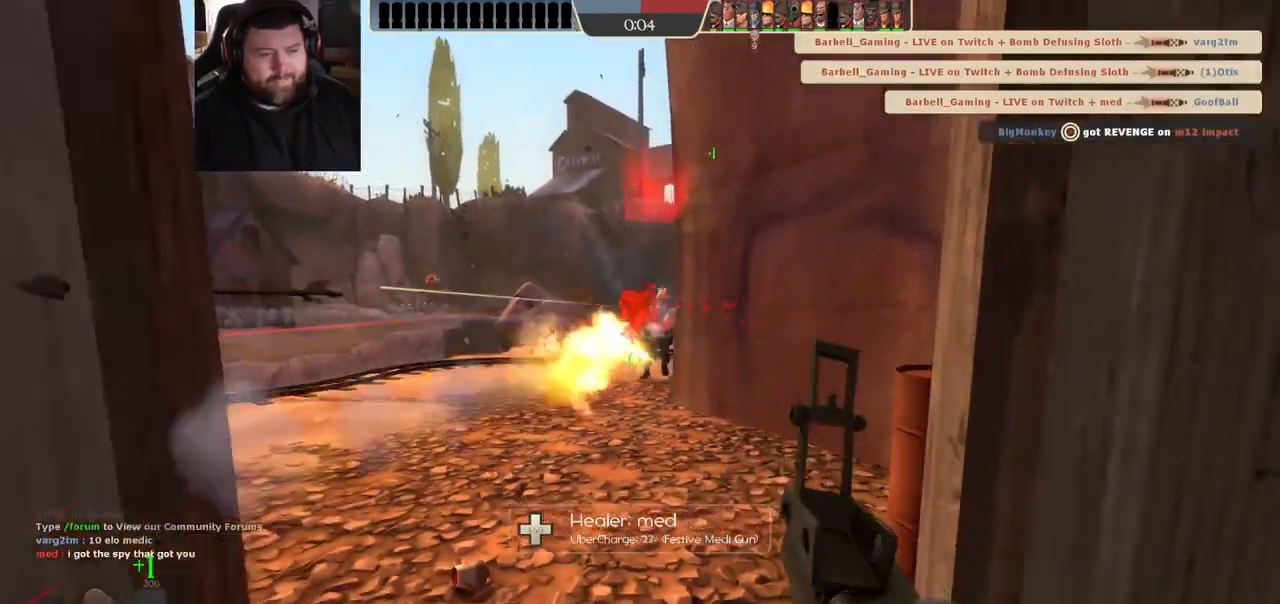
{"buttons": ["SQUARE"], "left_stick": "up-left", "right_stick": "center", "events": [[100, "left_stick", "left"], [267, "left_stick", "up-left"], [467, "SQUARE", "down"]]}
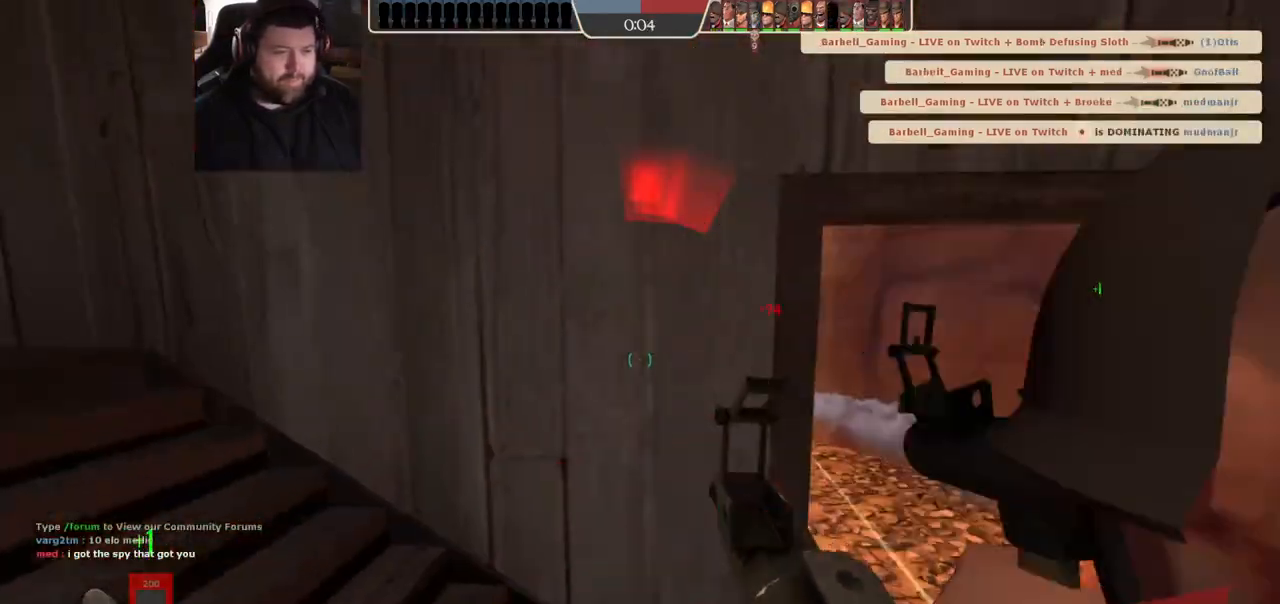
{"buttons": [], "left_stick": "center", "right_stick": "center", "events": [[50, "SQUARE", "up"], [100, "SQUARE", "down"], [183, "SQUARE", "up"], [267, "SQUARE", "down"], [350, "SQUARE", "up"], [400, "left_stick", "center"]]}
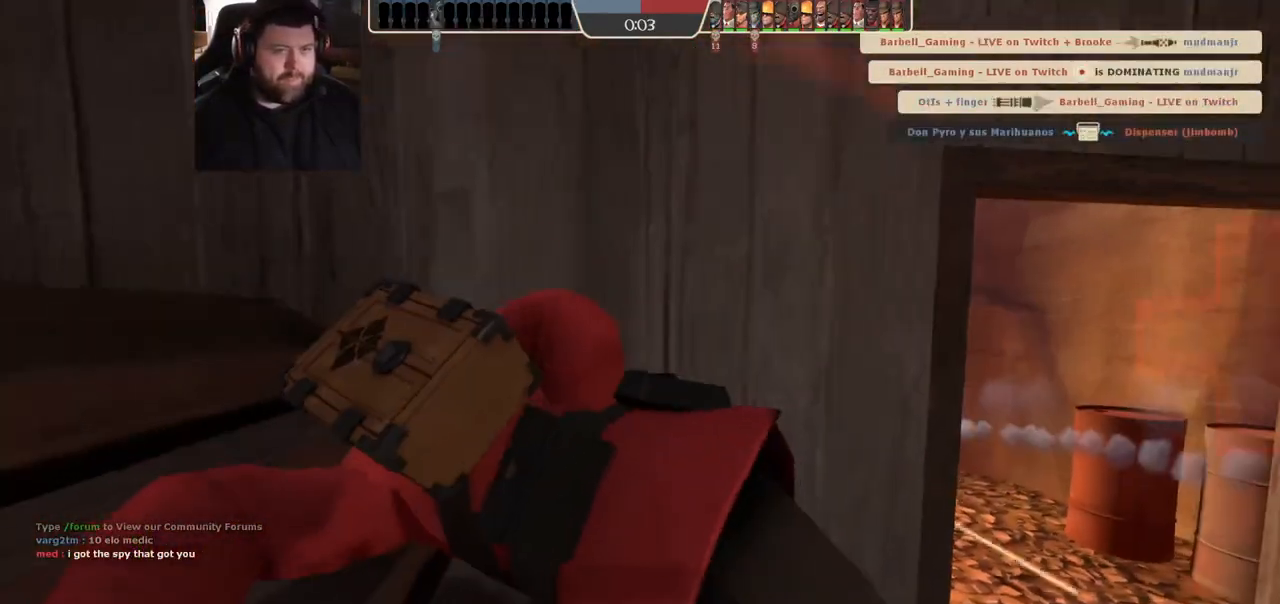
{"buttons": [], "left_stick": "center", "right_stick": "center", "events": []}
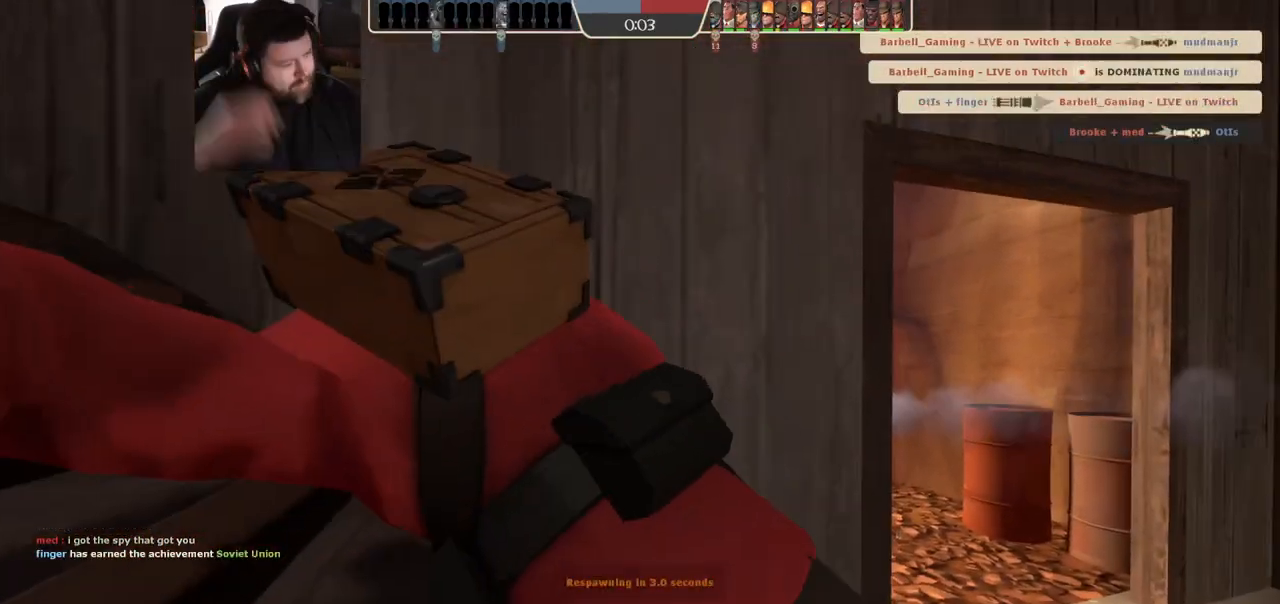
{"buttons": [], "left_stick": "center", "right_stick": "center", "events": []}
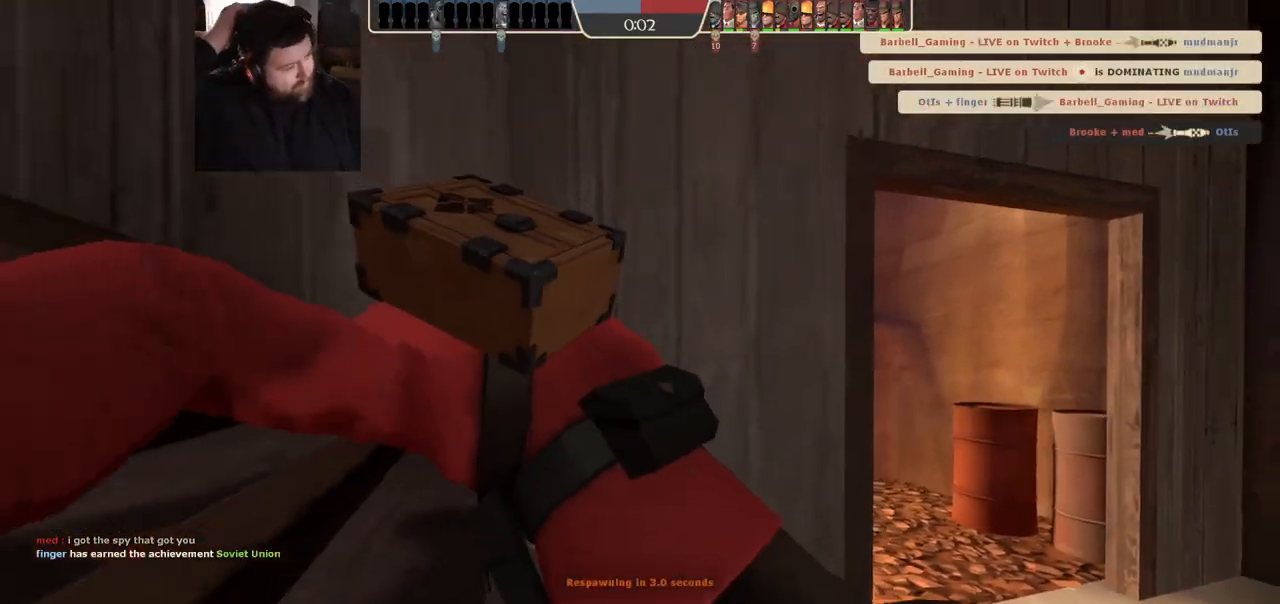
{"buttons": [], "left_stick": "center", "right_stick": "center", "events": []}
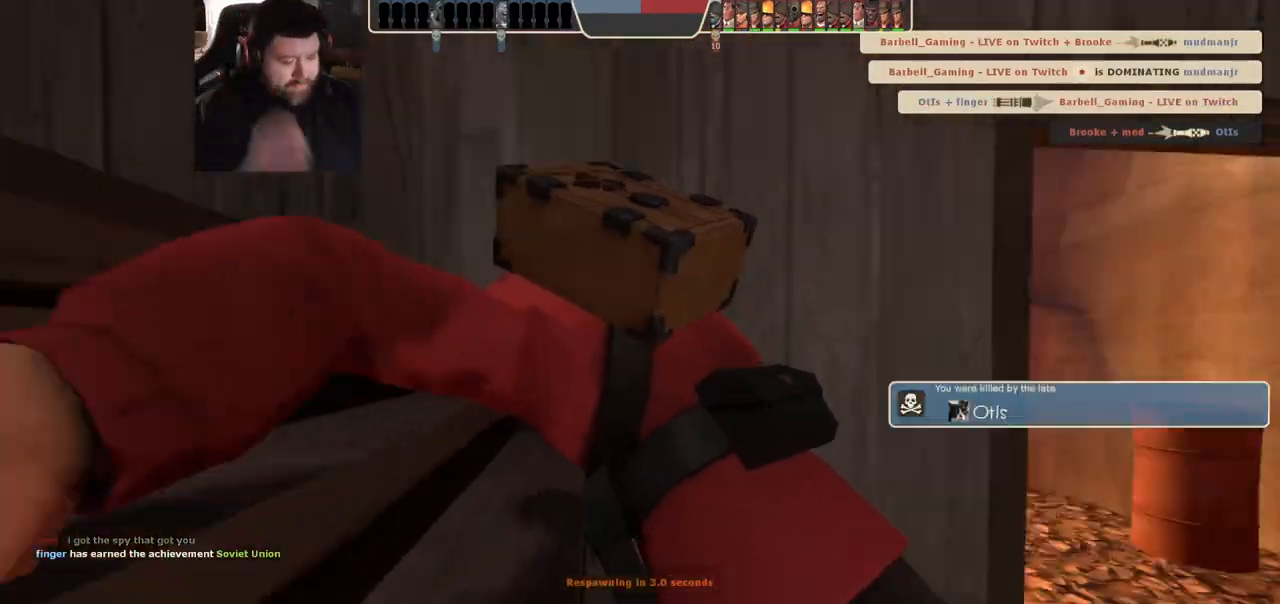
{"buttons": [], "left_stick": "center", "right_stick": "center", "events": []}
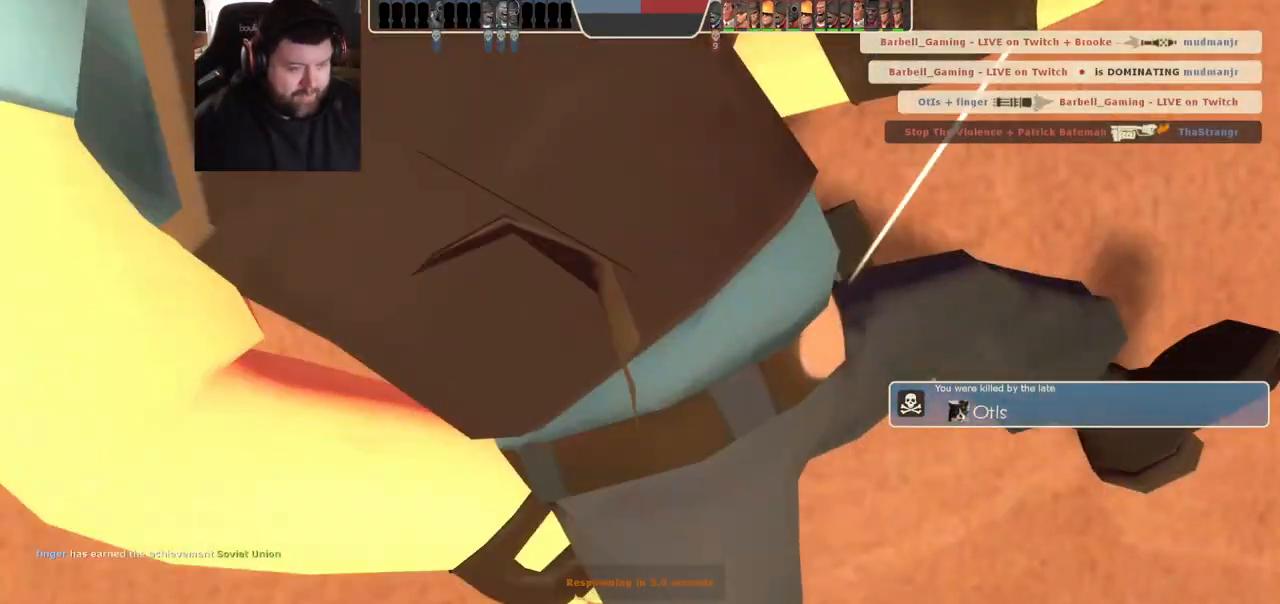
{"buttons": [], "left_stick": "center", "right_stick": "center", "events": []}
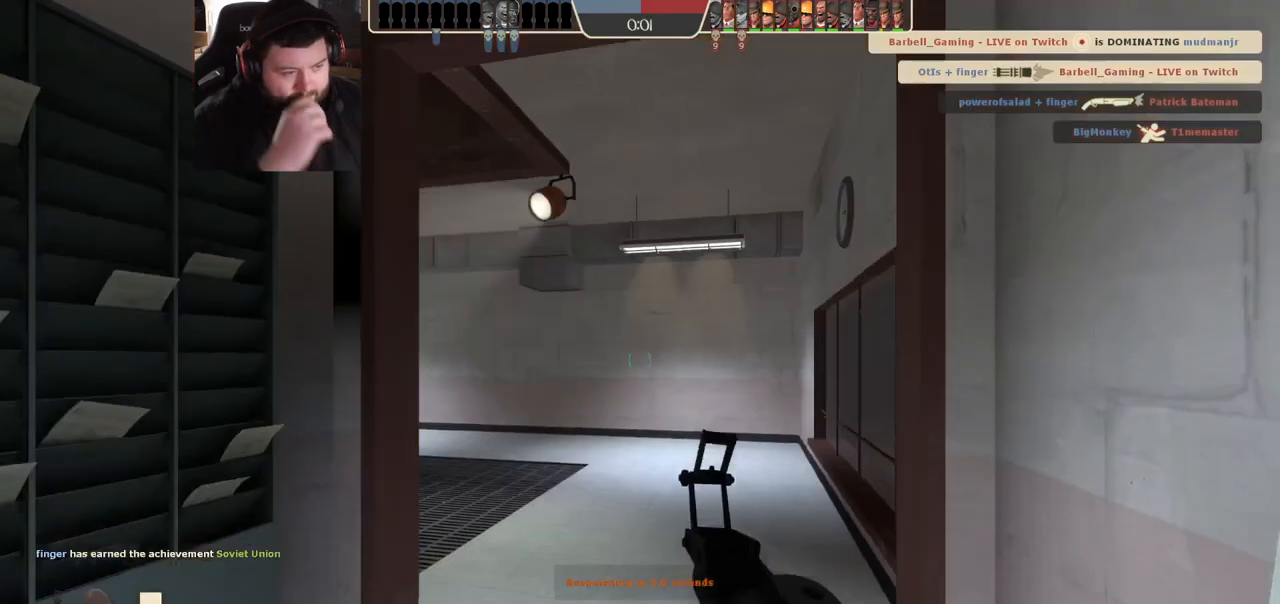
{"buttons": [], "left_stick": "center", "right_stick": "center", "events": []}
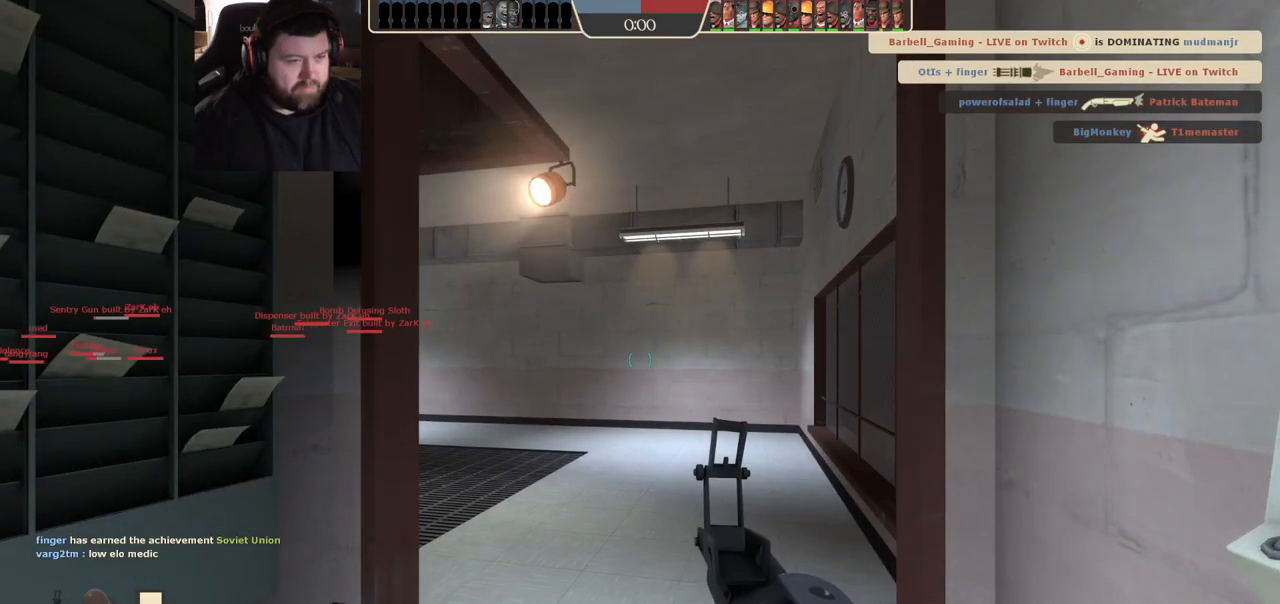
{"buttons": [], "left_stick": "up", "right_stick": "center", "events": [[33, "left_stick", "up"]]}
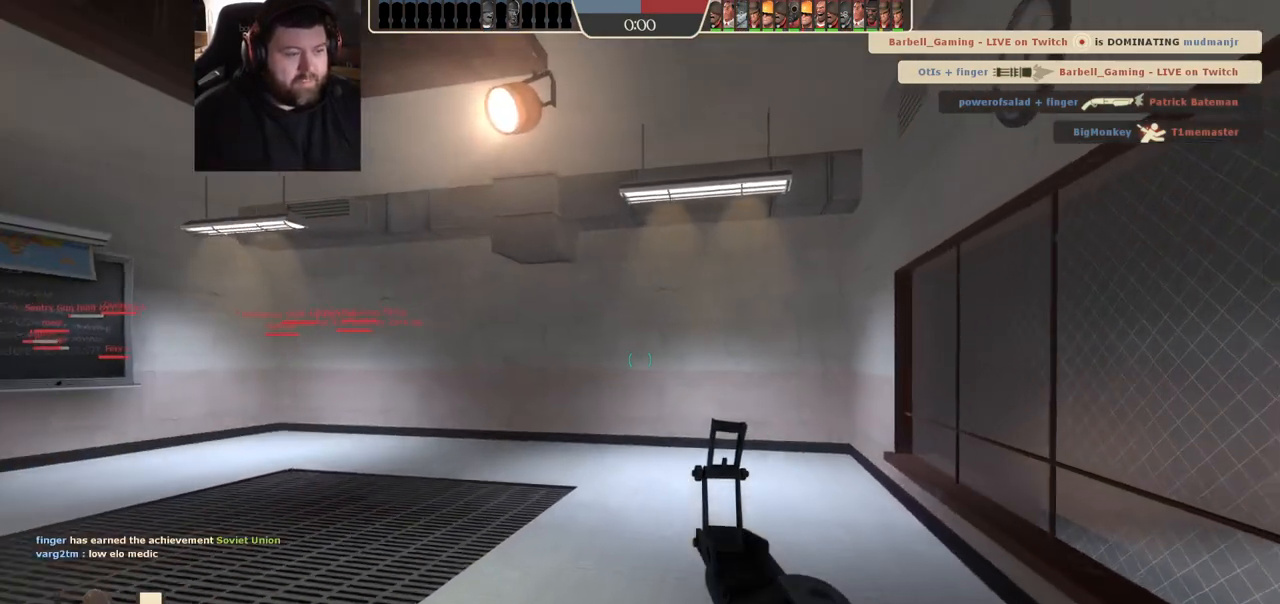
{"buttons": [], "left_stick": "up", "right_stick": "center", "events": [[200, "right_stick", "left"], [367, "right_stick", "center"]]}
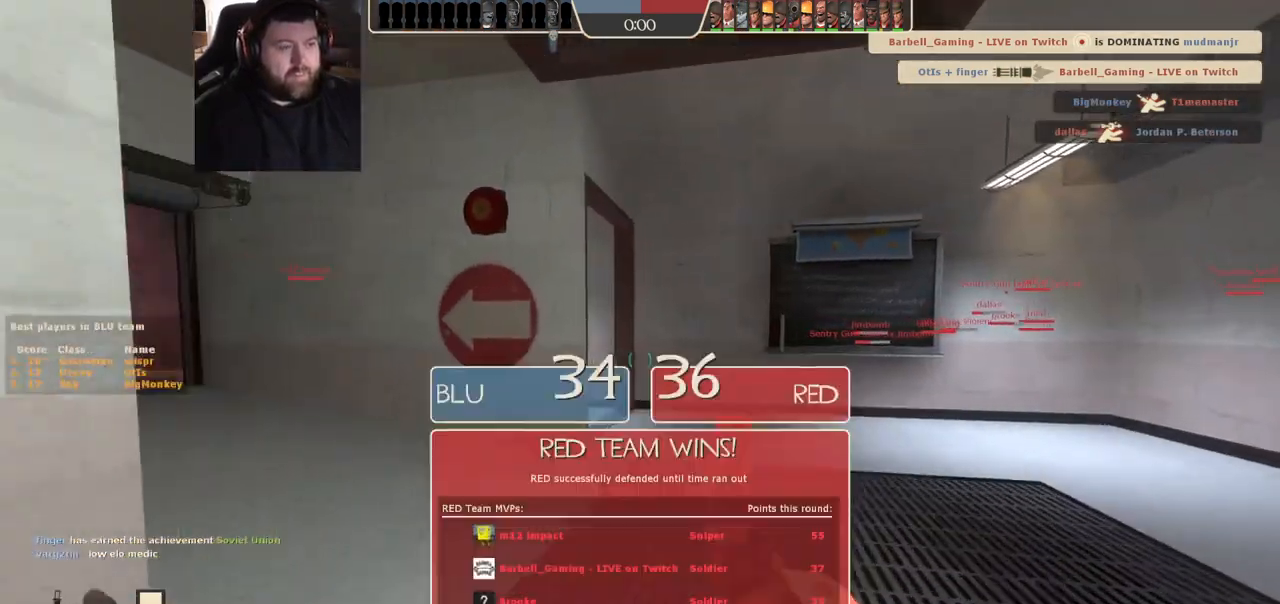
{"buttons": [], "left_stick": "up", "right_stick": "center", "events": [[50, "right_stick", "left"], [183, "right_stick", "center"], [317, "right_stick", "left"], [417, "right_stick", "center"]]}
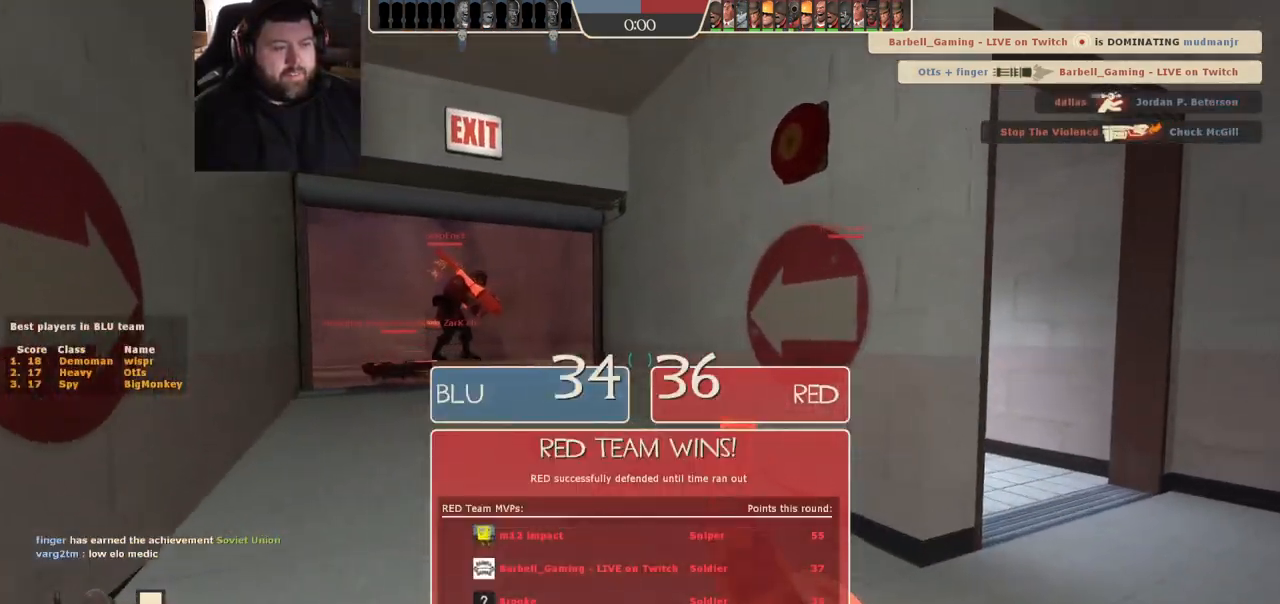
{"buttons": [], "left_stick": "up", "right_stick": "center", "events": [[167, "SQUARE", "down"], [250, "SQUARE", "up"]]}
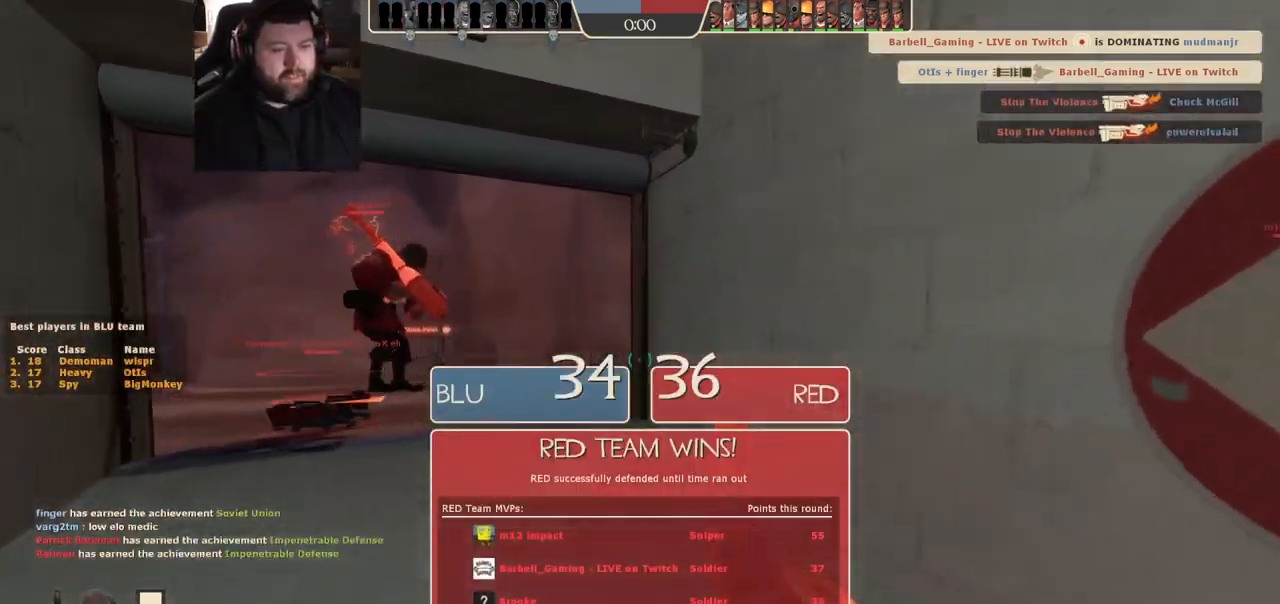
{"buttons": [], "left_stick": "up", "right_stick": "center", "events": []}
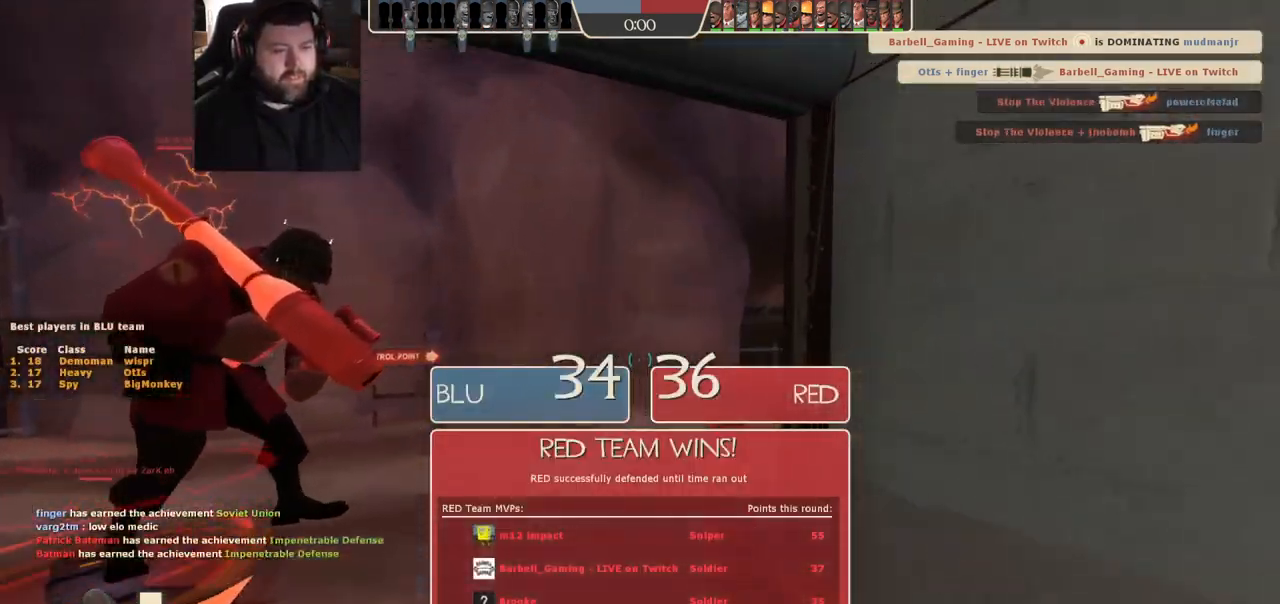
{"buttons": [], "left_stick": "up", "right_stick": "center", "events": [[333, "right_stick", "right"], [483, "right_stick", "center"]]}
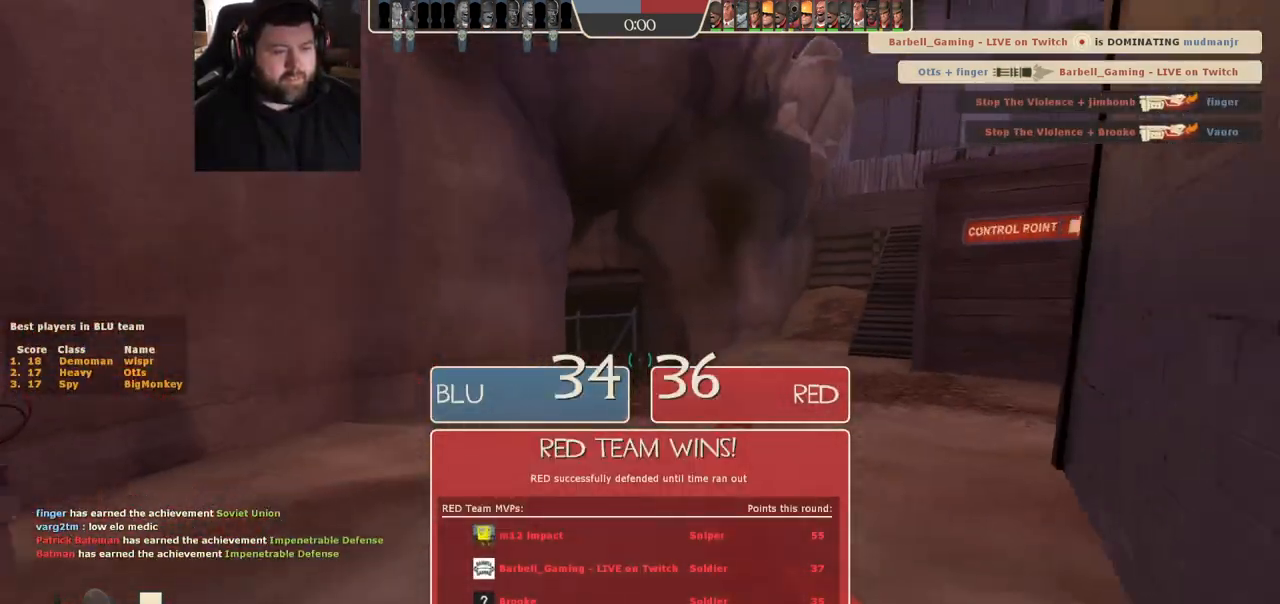
{"buttons": [], "left_stick": "up", "right_stick": "center", "events": [[117, "right_stick", "right"], [267, "right_stick", "center"], [383, "SQUARE", "down"], [450, "SQUARE", "up"]]}
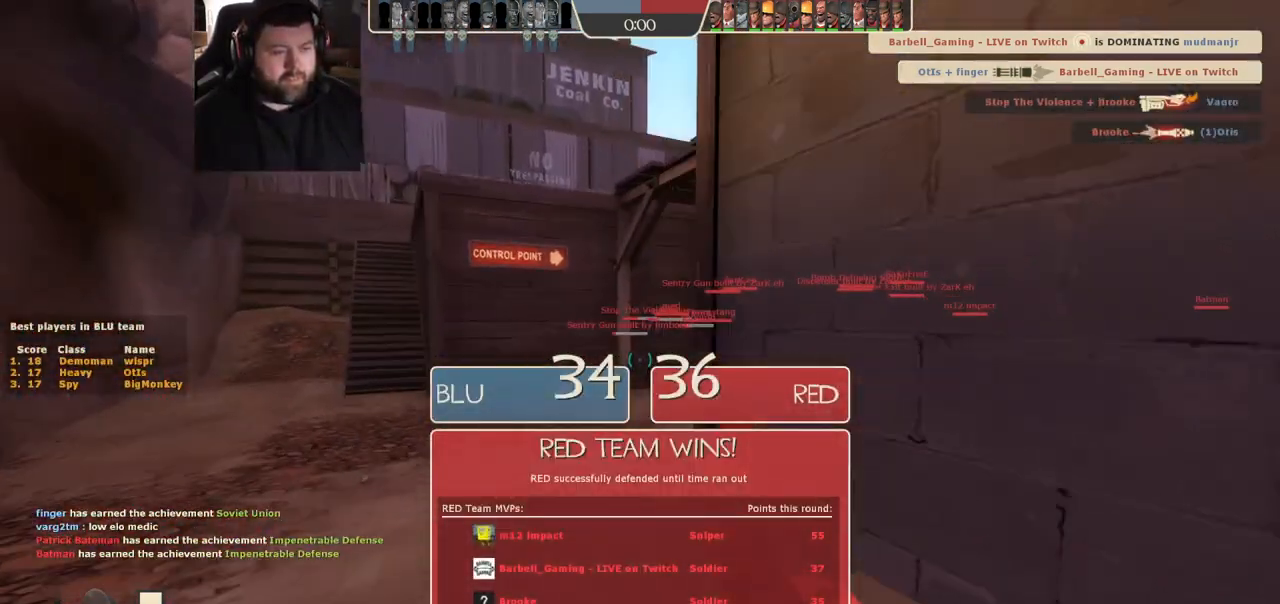
{"buttons": [], "left_stick": "up", "right_stick": "center", "events": [[33, "SQUARE", "down"], [100, "SQUARE", "up"], [183, "SQUARE", "down"], [267, "SQUARE", "up"]]}
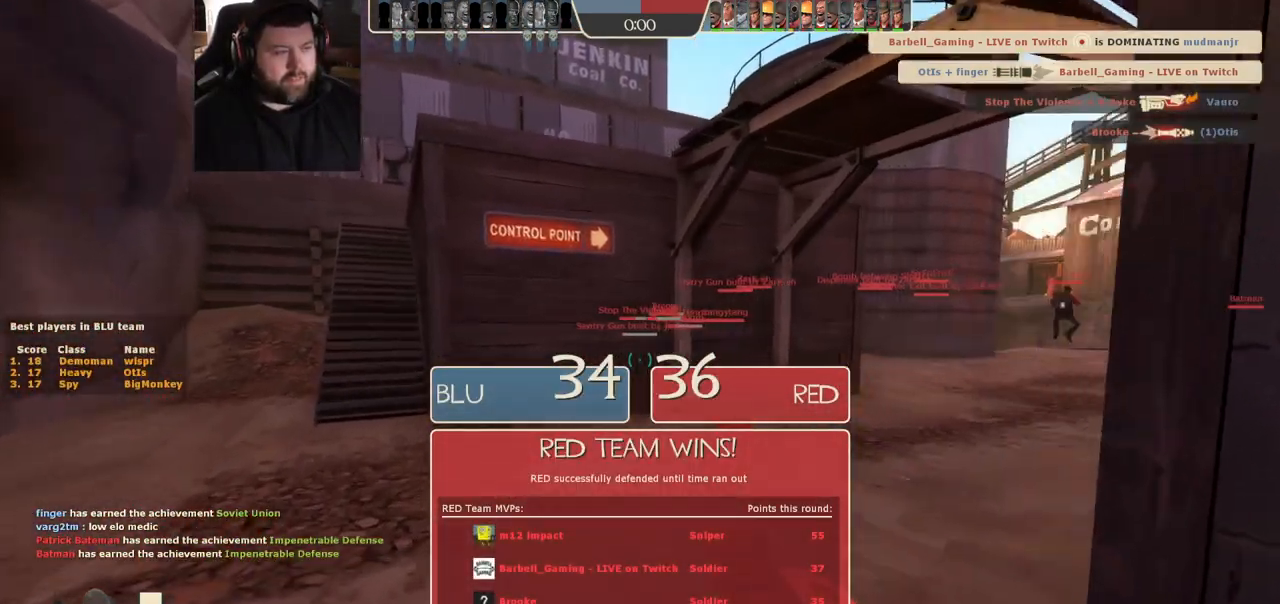
{"buttons": [], "left_stick": "up", "right_stick": "center", "events": [[50, "right_stick", "right"], [200, "right_stick", "center"], [383, "right_stick", "right"], [483, "right_stick", "center"]]}
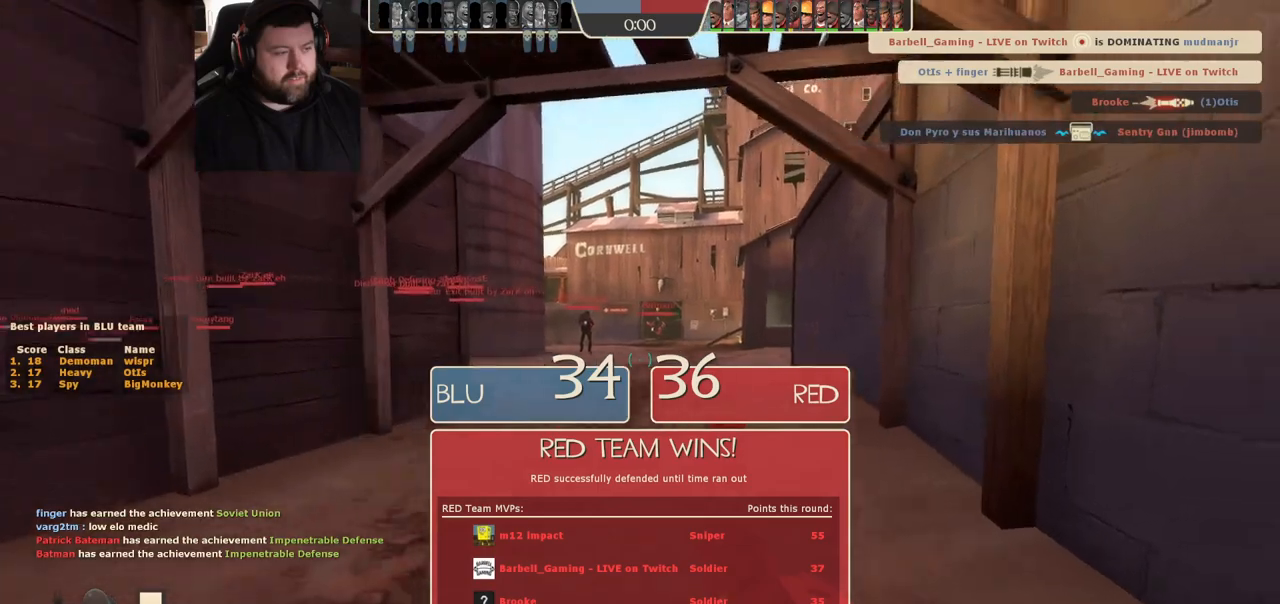
{"buttons": [], "left_stick": "up", "right_stick": "center", "events": [[167, "SQUARE", "down"], [283, "SQUARE", "up"]]}
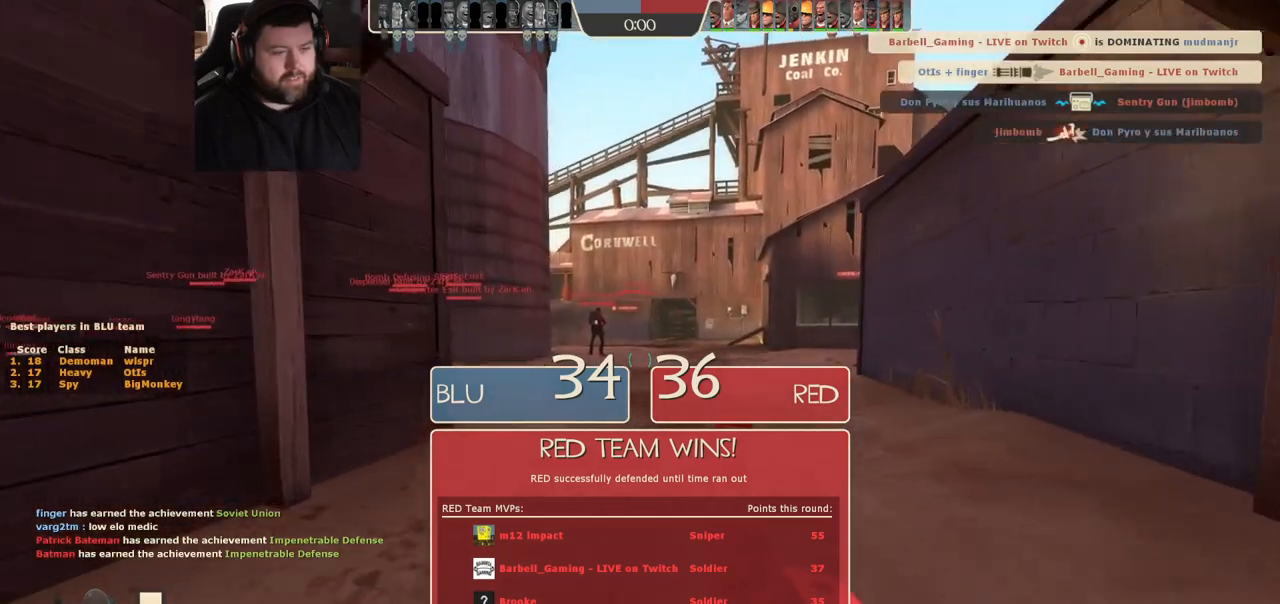
{"buttons": [], "left_stick": "up", "right_stick": "center", "events": []}
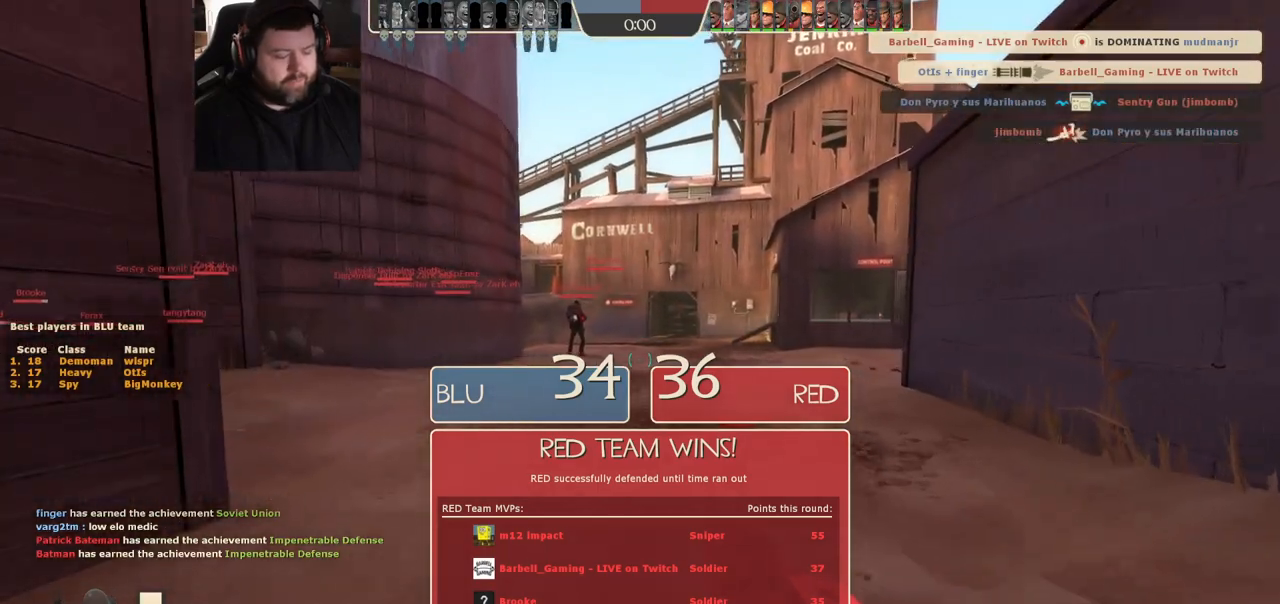
{"buttons": [], "left_stick": "up", "right_stick": "center", "events": [[17, "SQUARE", "down"], [83, "SQUARE", "up"]]}
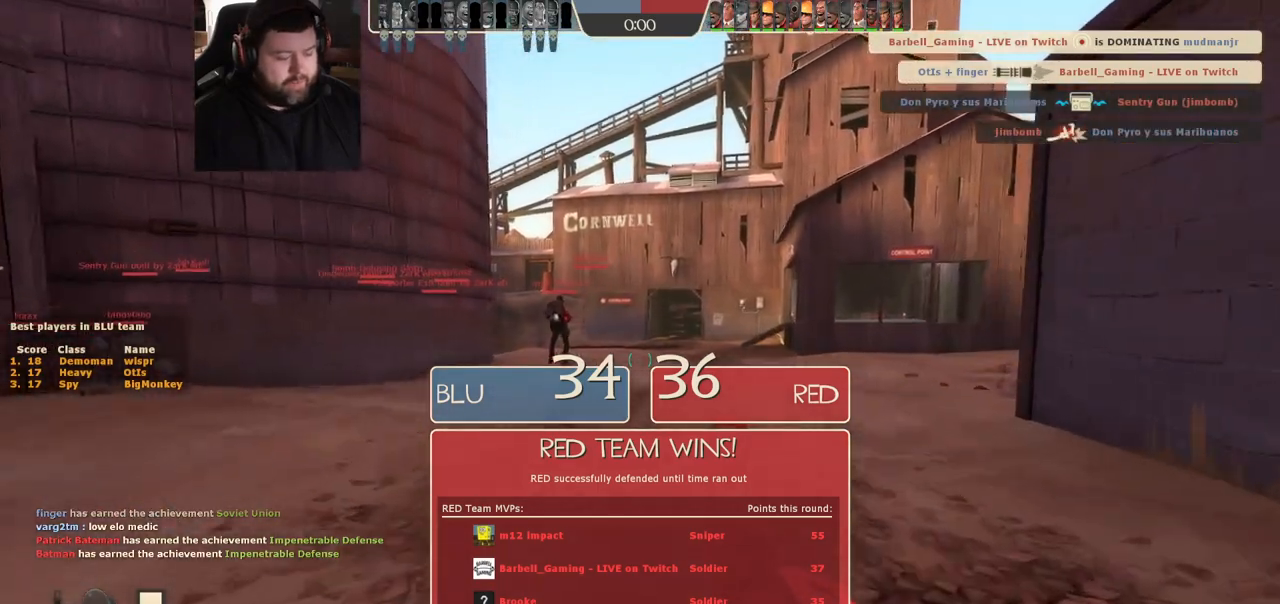
{"buttons": ["SQUARE"], "left_stick": "up", "right_stick": "center", "events": [[133, "right_stick", "left"], [183, "right_stick", "center"], [333, "SQUARE", "down"], [417, "SQUARE", "up"], [483, "SQUARE", "down"]]}